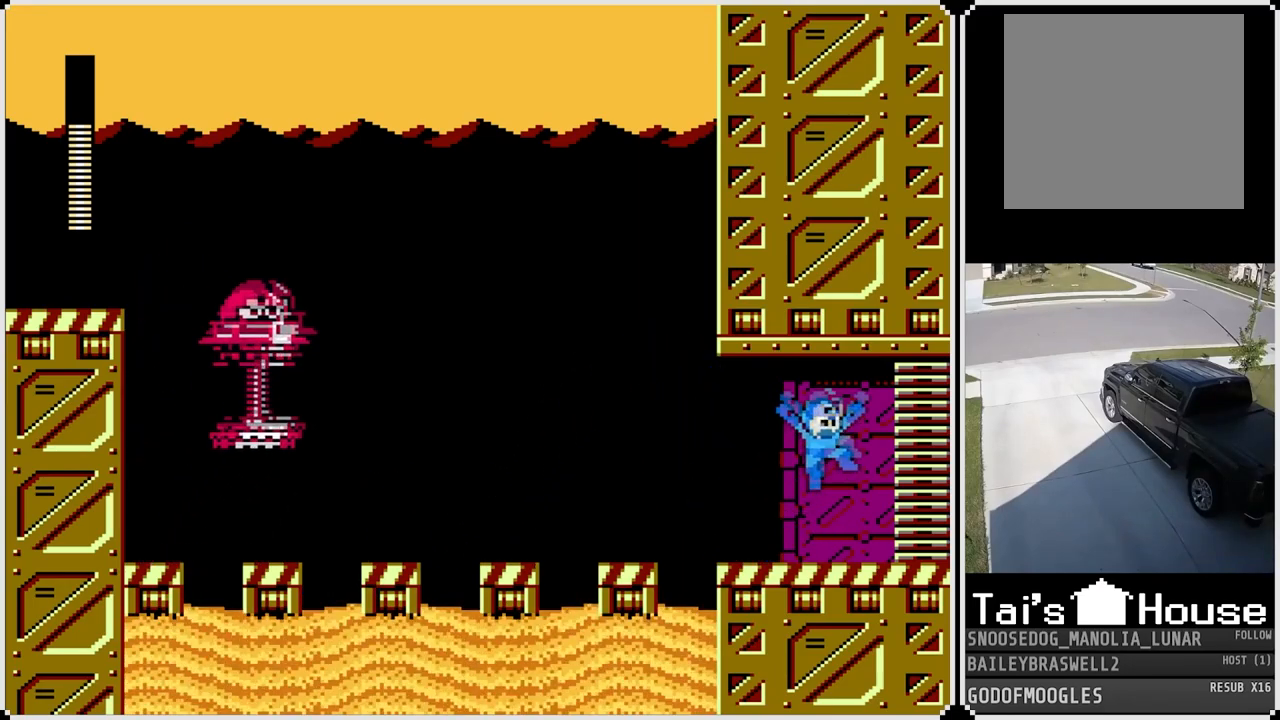
Gameplay with a controller (PlayStation layout); each line is a JSON object with the inputs held at the frame after it. "events" lists button and stick changes between this image and that frame as [ms after this image, input, new state], when the widget could be followed in between.
{"buttons": [], "left_stick": "center", "right_stick": "center", "events": [[417, "CROSS", "up"], [484, "DPAD_RIGHT", "up"]]}
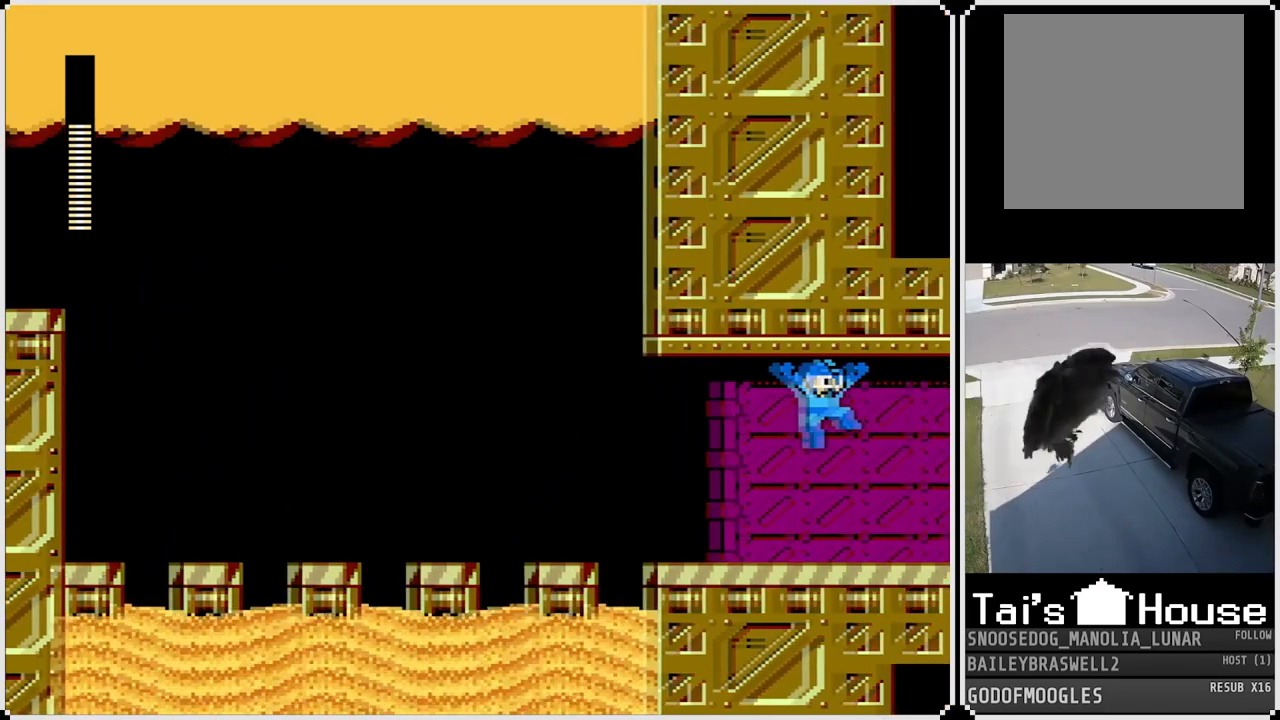
{"buttons": [], "left_stick": "center", "right_stick": "center", "events": []}
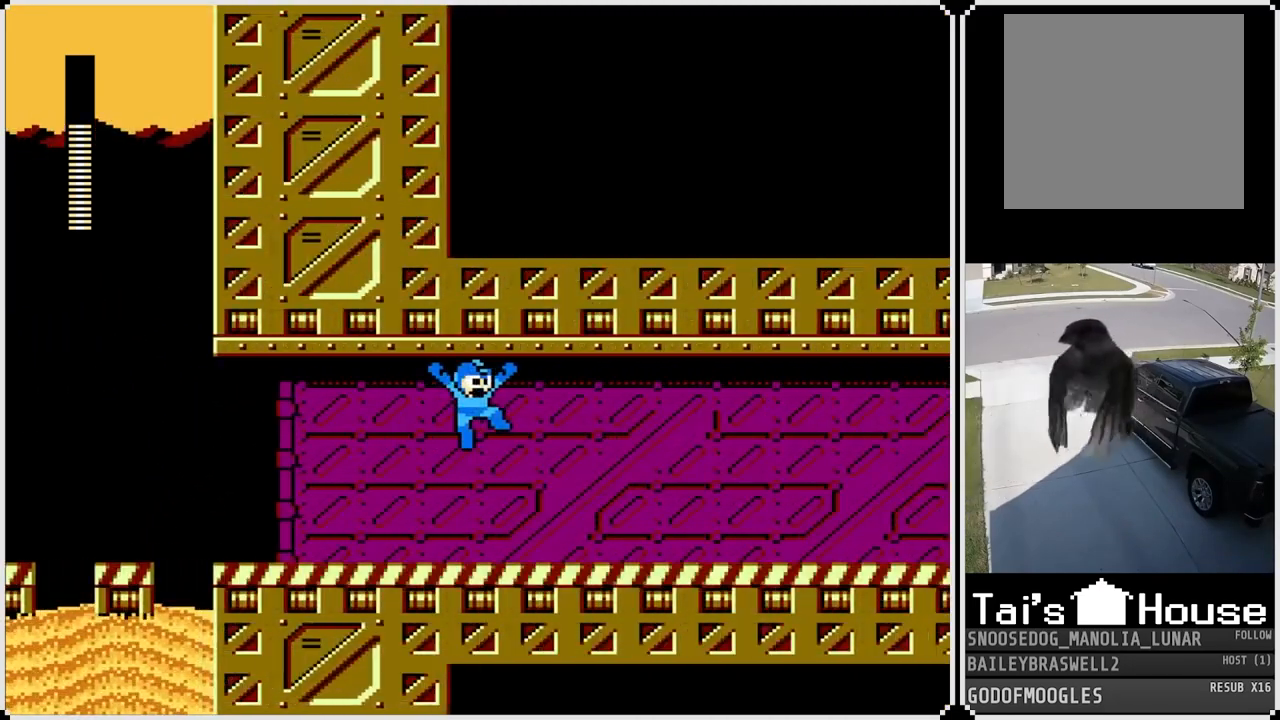
{"buttons": [], "left_stick": "center", "right_stick": "center", "events": []}
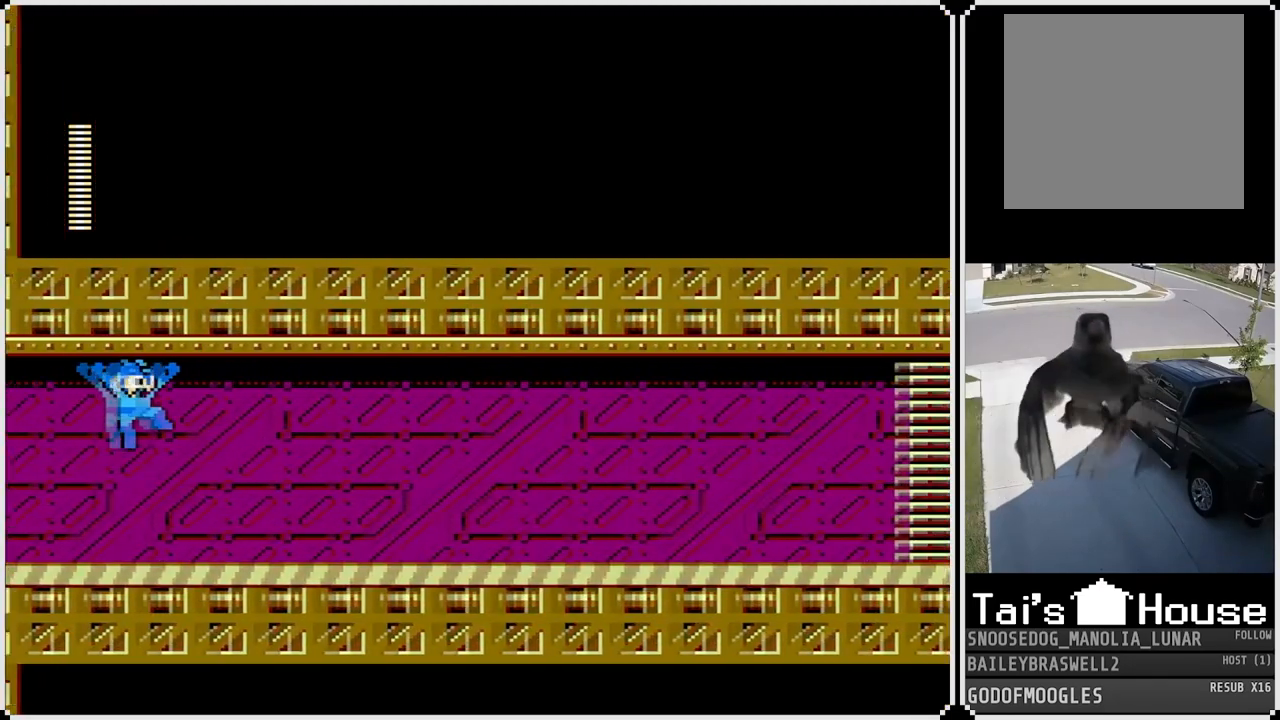
{"buttons": [], "left_stick": "center", "right_stick": "center", "events": []}
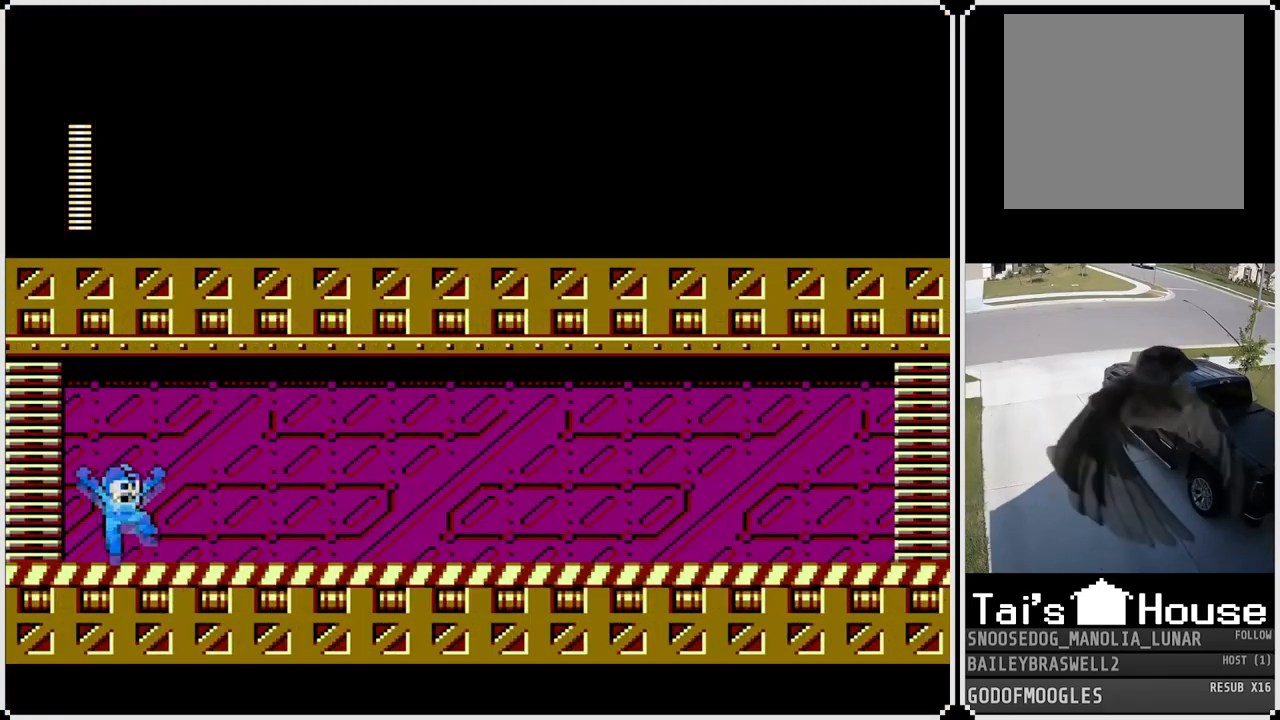
{"buttons": ["DPAD_RIGHT"], "left_stick": "center", "right_stick": "center", "events": [[17, "DPAD_RIGHT", "down"], [200, "CROSS", "down"], [300, "CROSS", "up"]]}
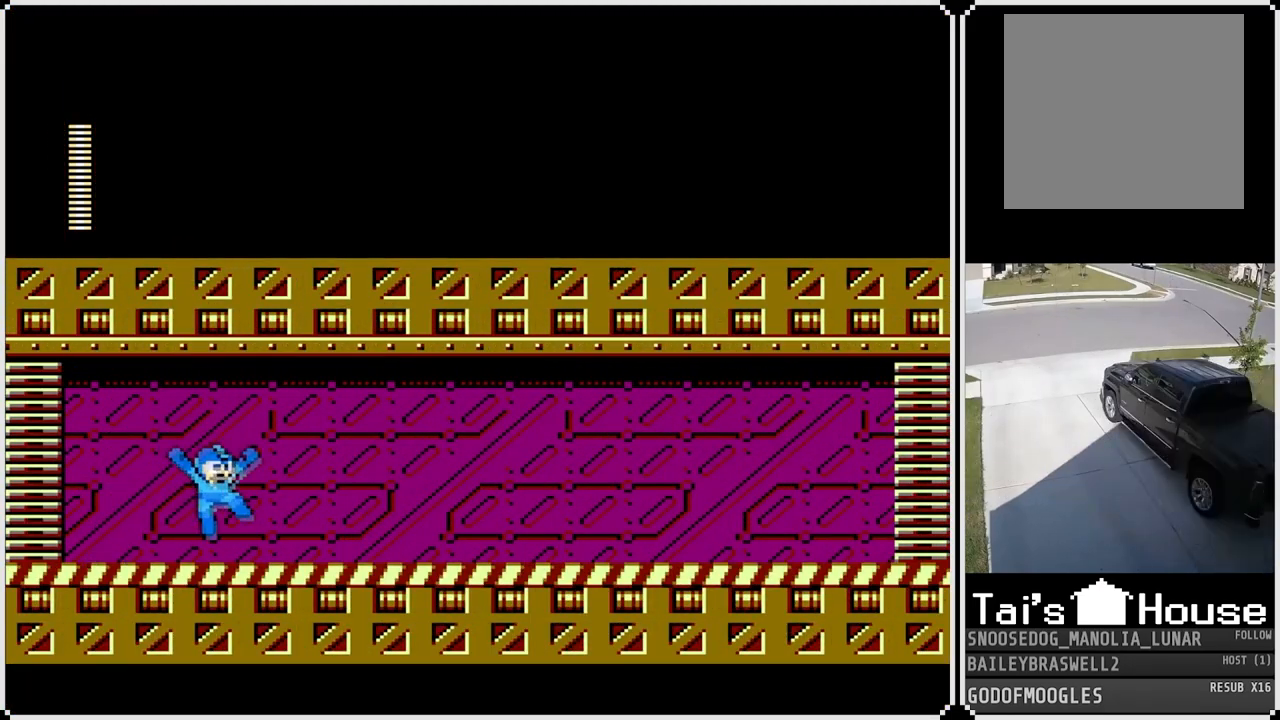
{"buttons": ["DPAD_RIGHT"], "left_stick": "center", "right_stick": "center", "events": [[151, "CROSS", "down"], [284, "CROSS", "up"]]}
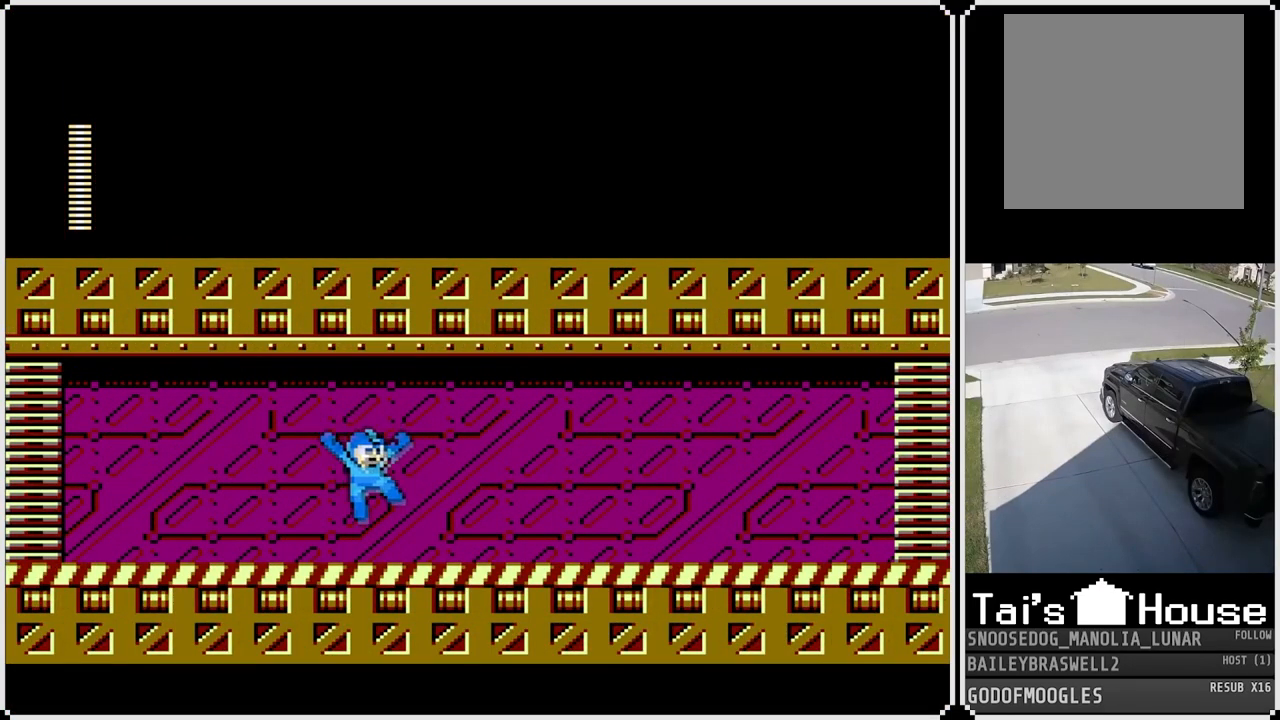
{"buttons": ["DPAD_RIGHT"], "left_stick": "center", "right_stick": "center", "events": [[167, "CROSS", "down"], [267, "CROSS", "up"]]}
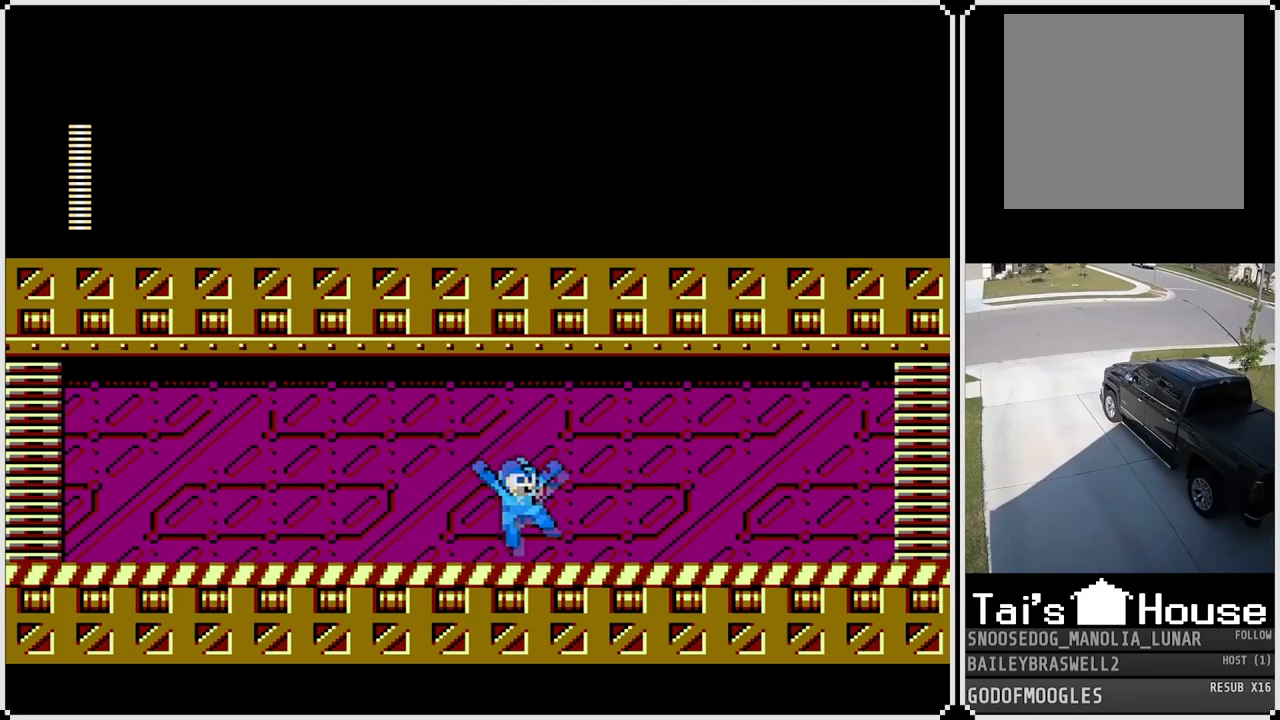
{"buttons": ["DPAD_RIGHT"], "left_stick": "center", "right_stick": "center", "events": [[67, "CROSS", "down"], [417, "CROSS", "up"]]}
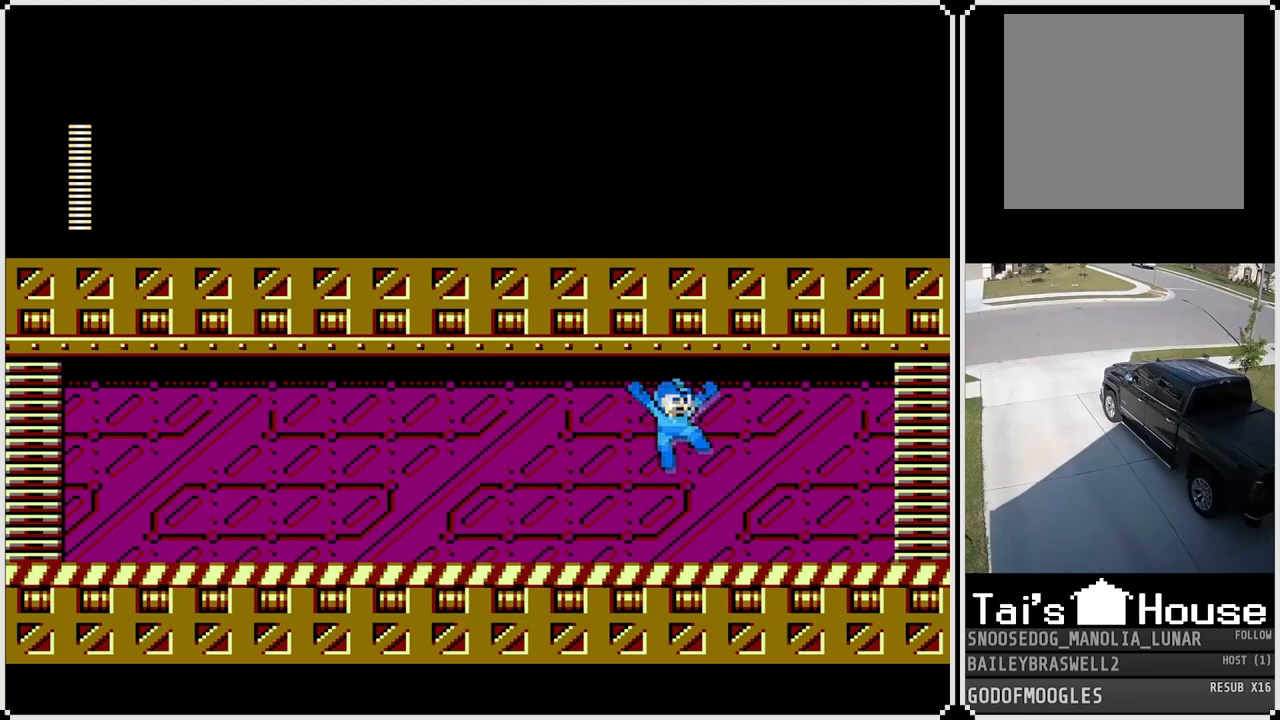
{"buttons": ["CROSS", "DPAD_RIGHT"], "left_stick": "center", "right_stick": "center", "events": [[334, "CROSS", "down"]]}
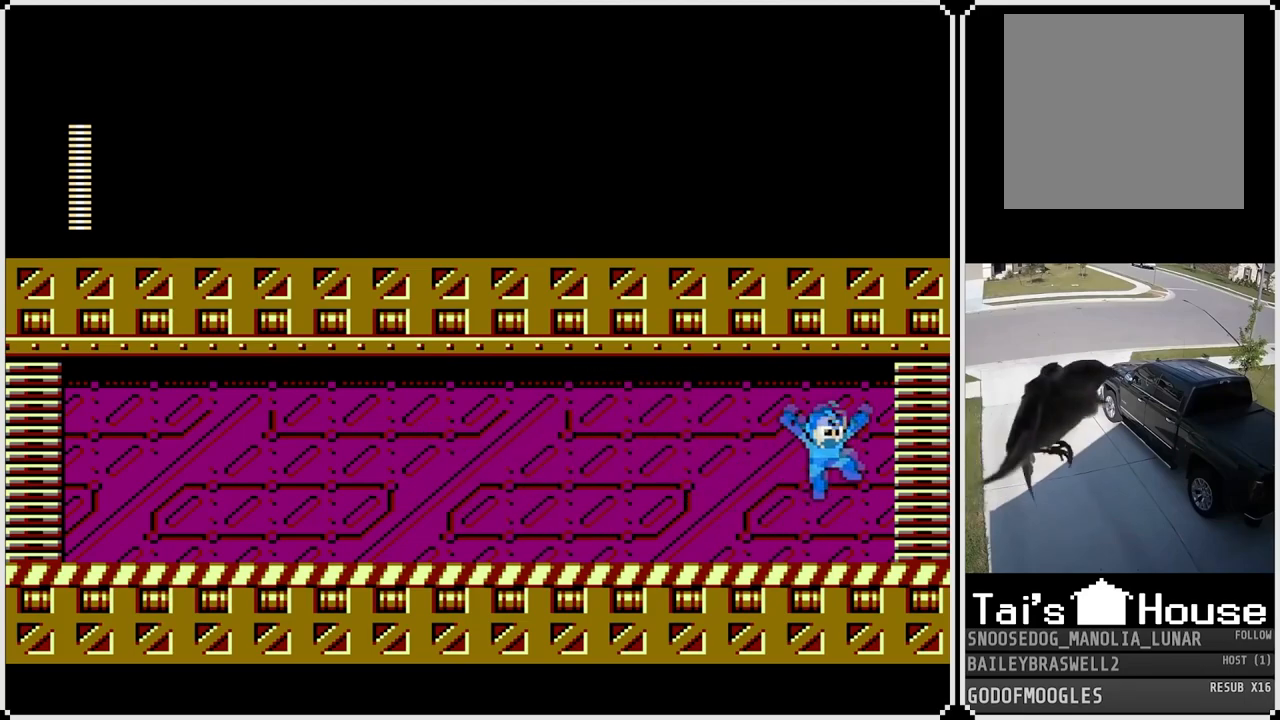
{"buttons": ["CROSS", "DPAD_RIGHT"], "left_stick": "center", "right_stick": "center", "events": []}
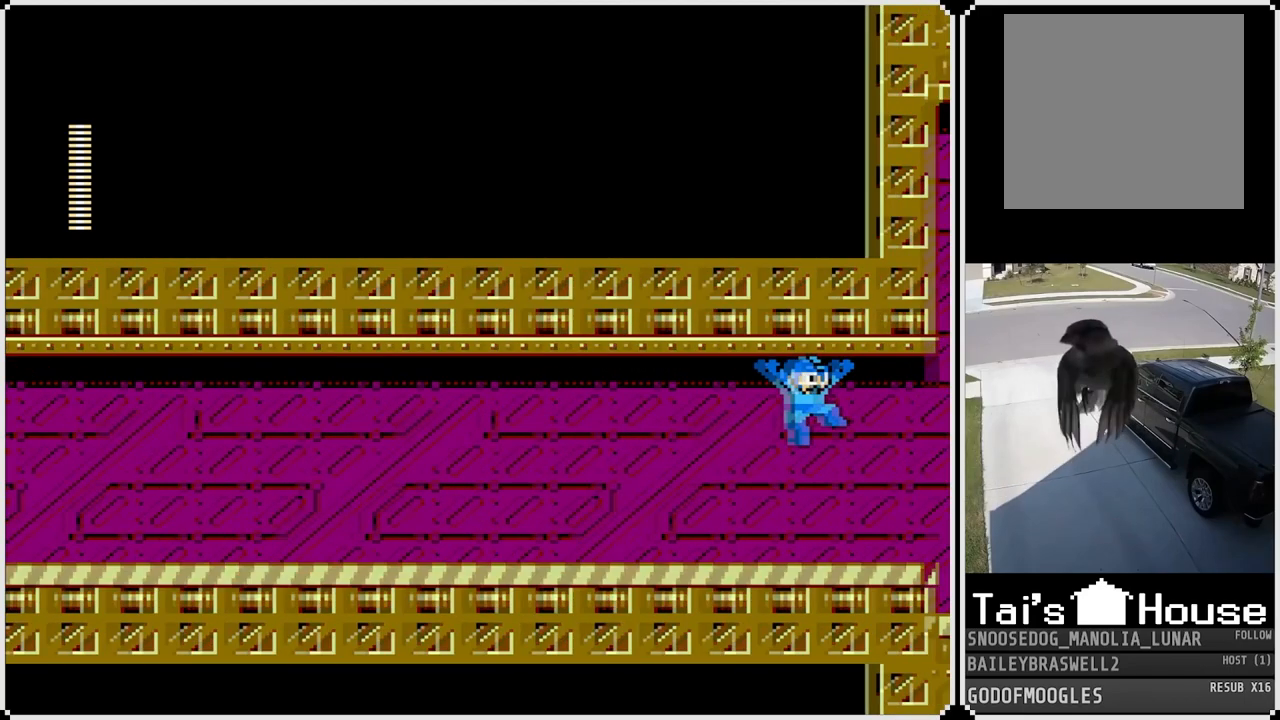
{"buttons": ["CROSS", "DPAD_RIGHT"], "left_stick": "center", "right_stick": "center", "events": []}
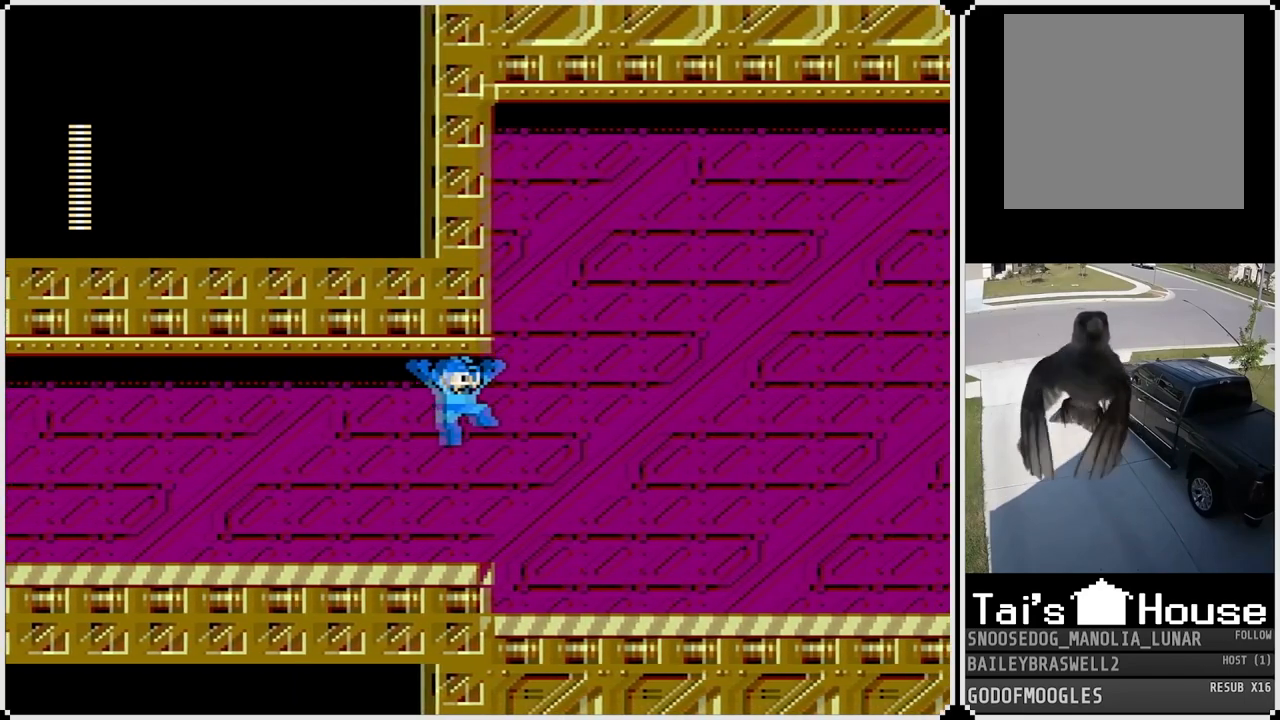
{"buttons": ["CROSS", "DPAD_RIGHT"], "left_stick": "center", "right_stick": "center", "events": []}
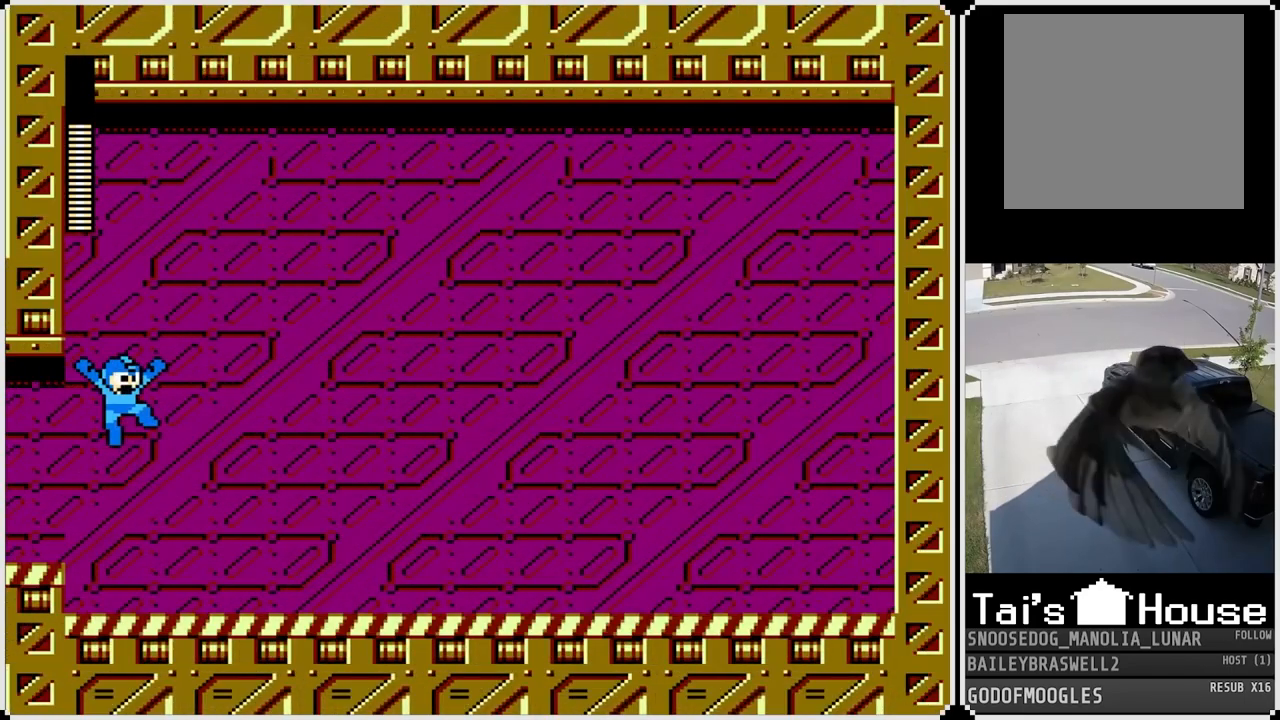
{"buttons": [], "left_stick": "center", "right_stick": "center", "events": [[117, "CROSS", "up"], [467, "DPAD_RIGHT", "up"]]}
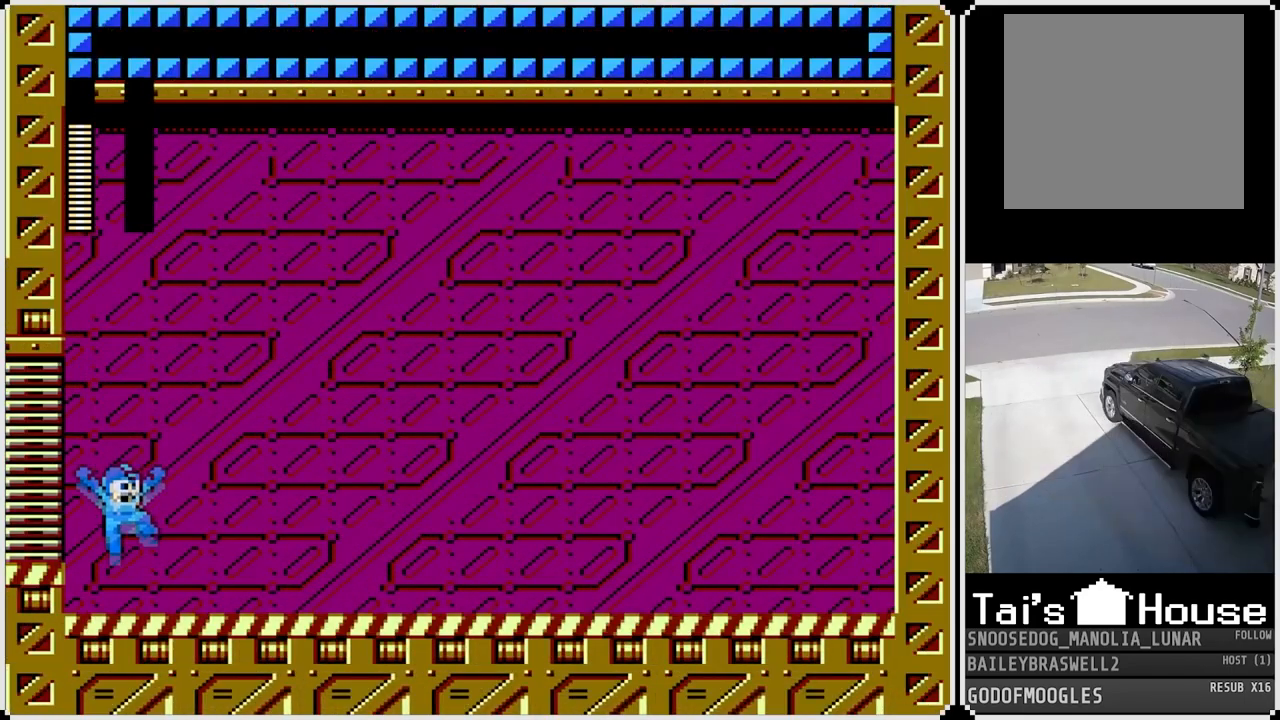
{"buttons": [], "left_stick": "center", "right_stick": "center", "events": []}
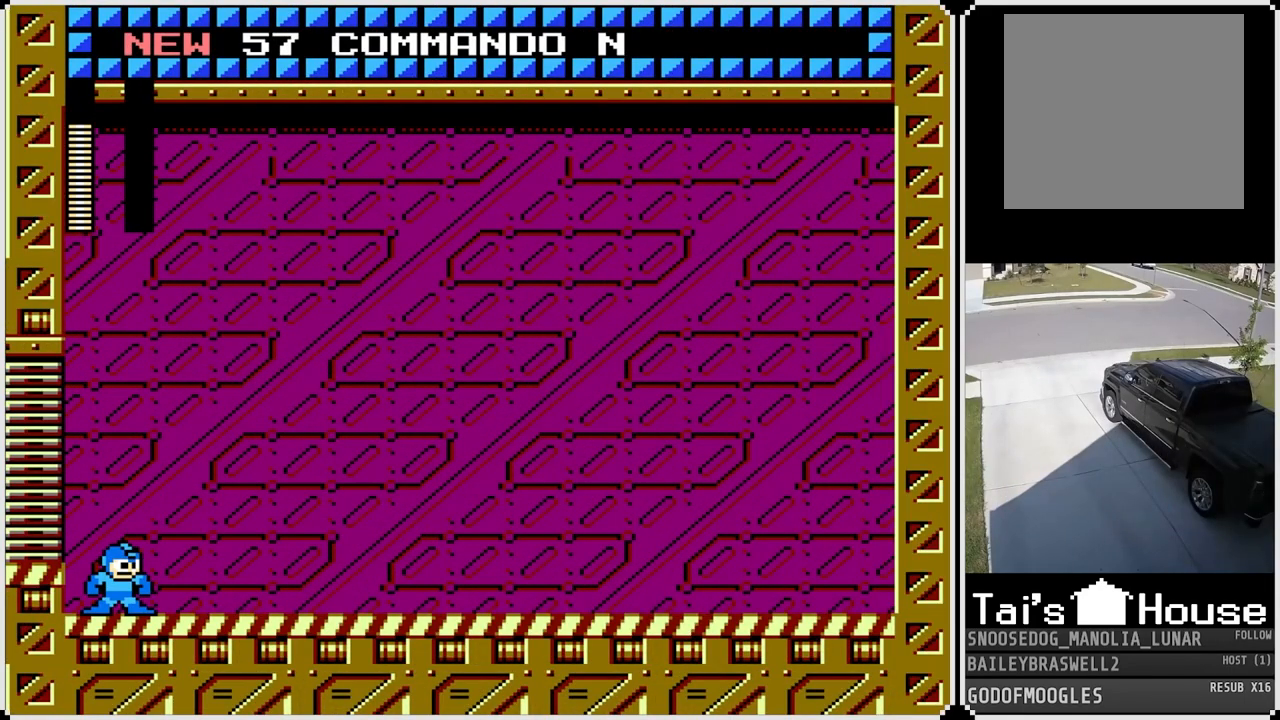
{"buttons": [], "left_stick": "center", "right_stick": "center", "events": []}
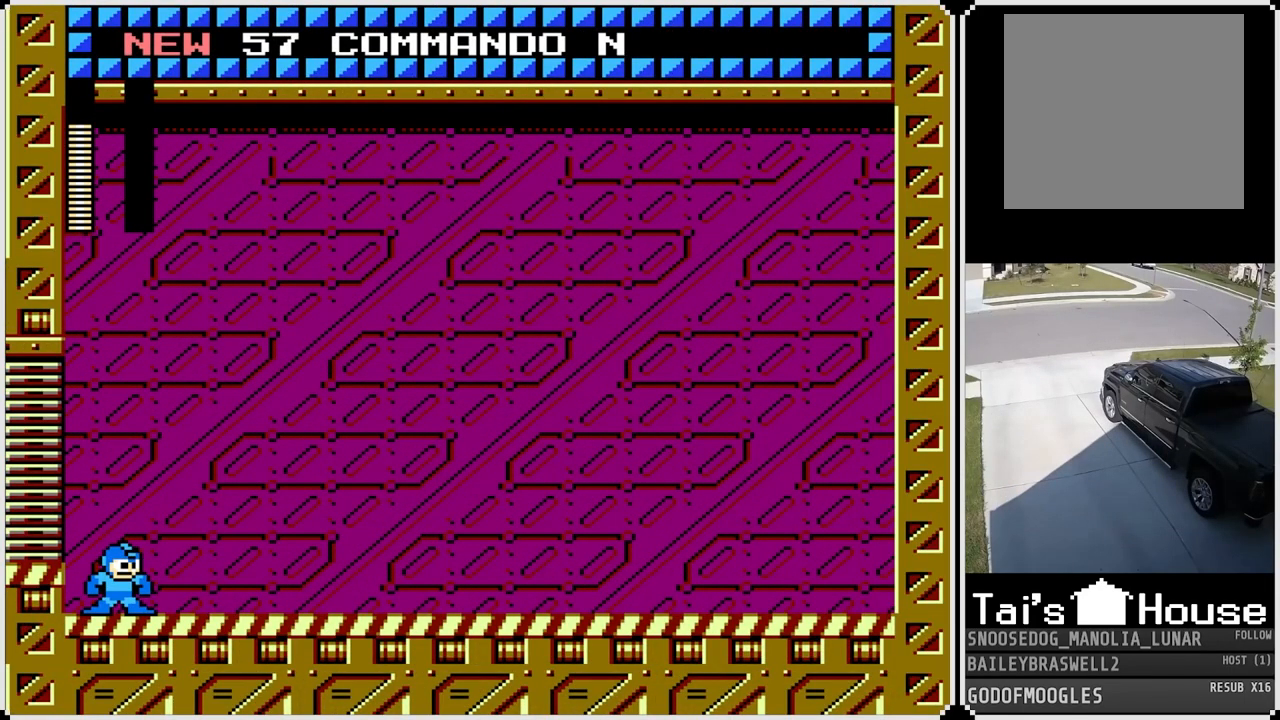
{"buttons": [], "left_stick": "center", "right_stick": "center", "events": []}
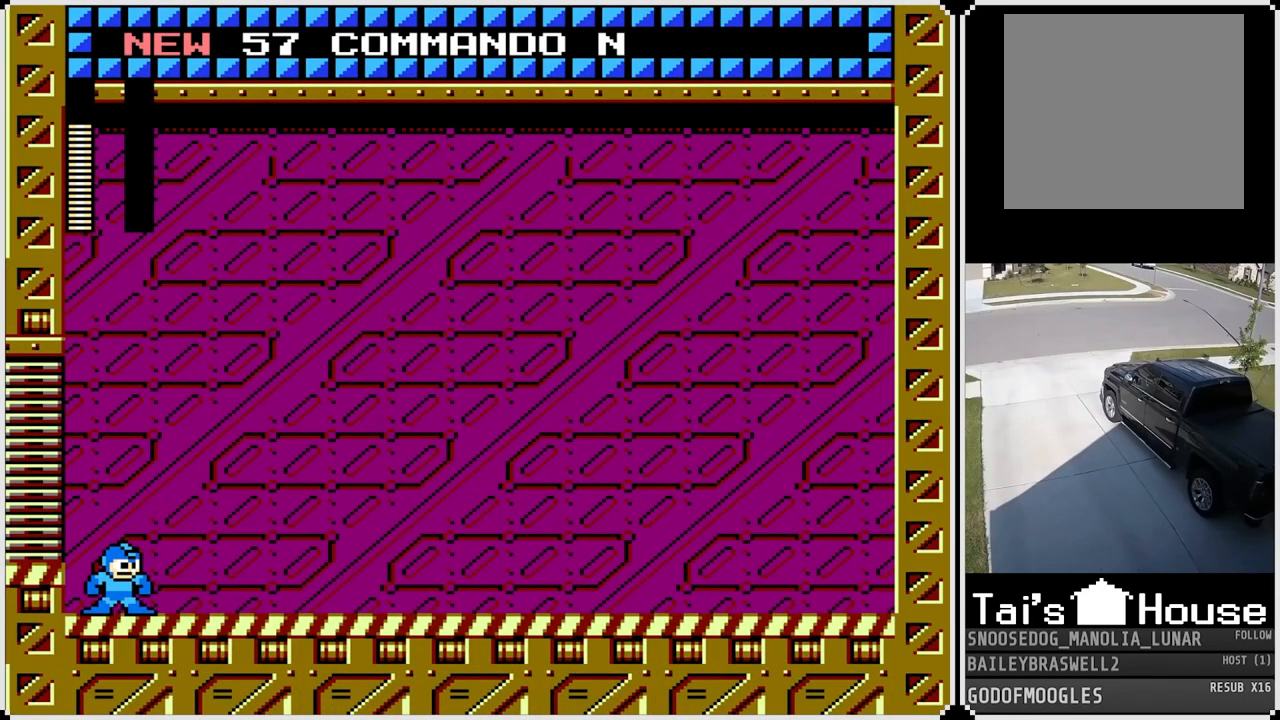
{"buttons": [], "left_stick": "center", "right_stick": "center", "events": []}
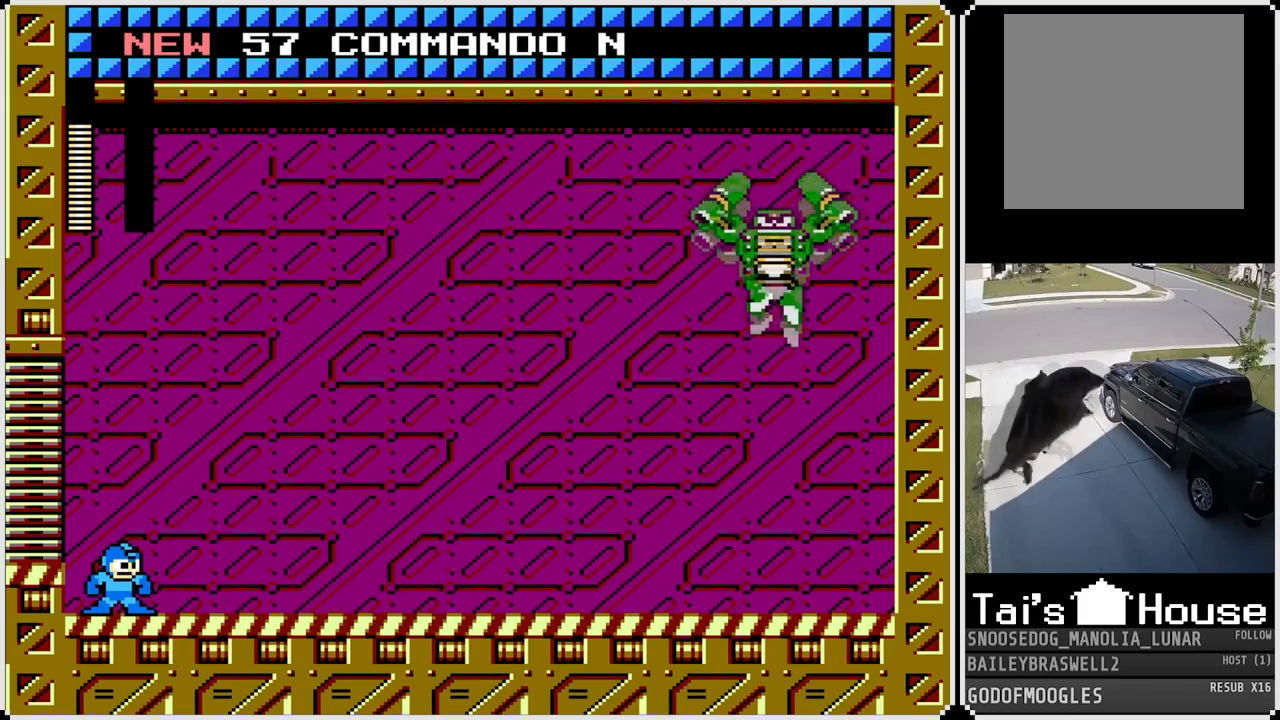
{"buttons": [], "left_stick": "center", "right_stick": "center", "events": [[284, "SQUARE", "down"], [417, "SQUARE", "up"]]}
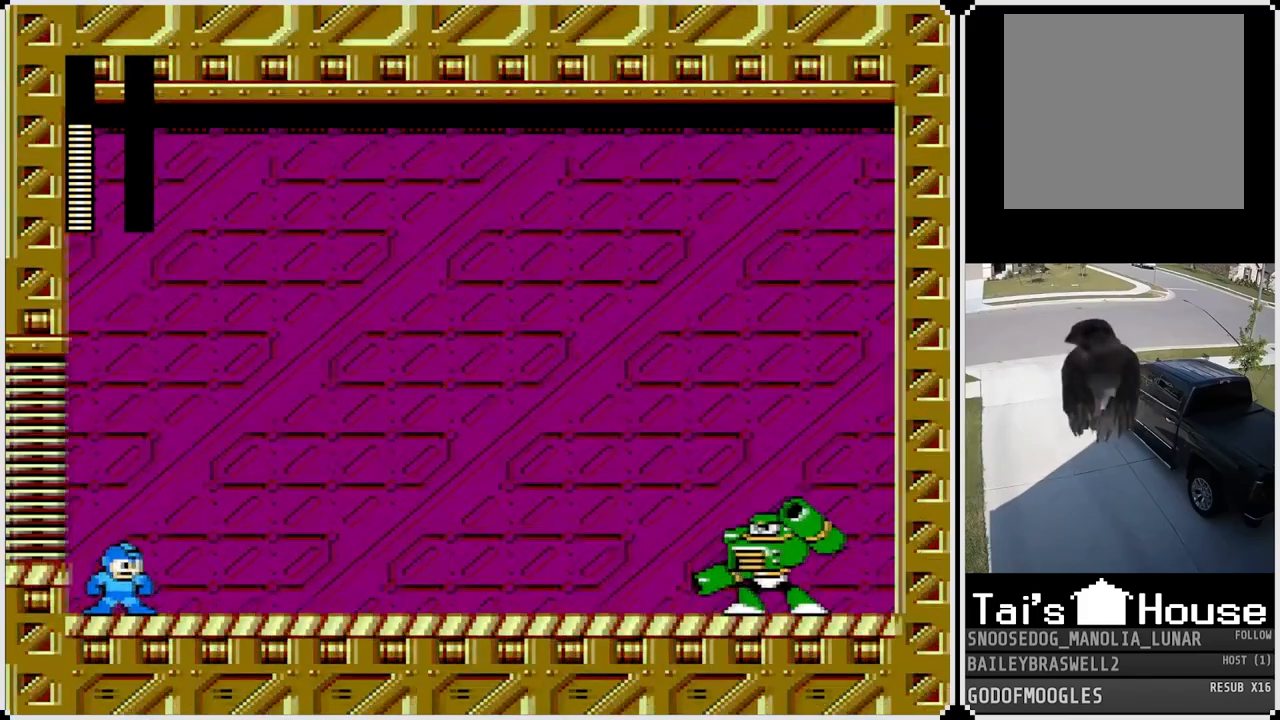
{"buttons": ["SQUARE"], "left_stick": "center", "right_stick": "center", "events": [[401, "SQUARE", "down"]]}
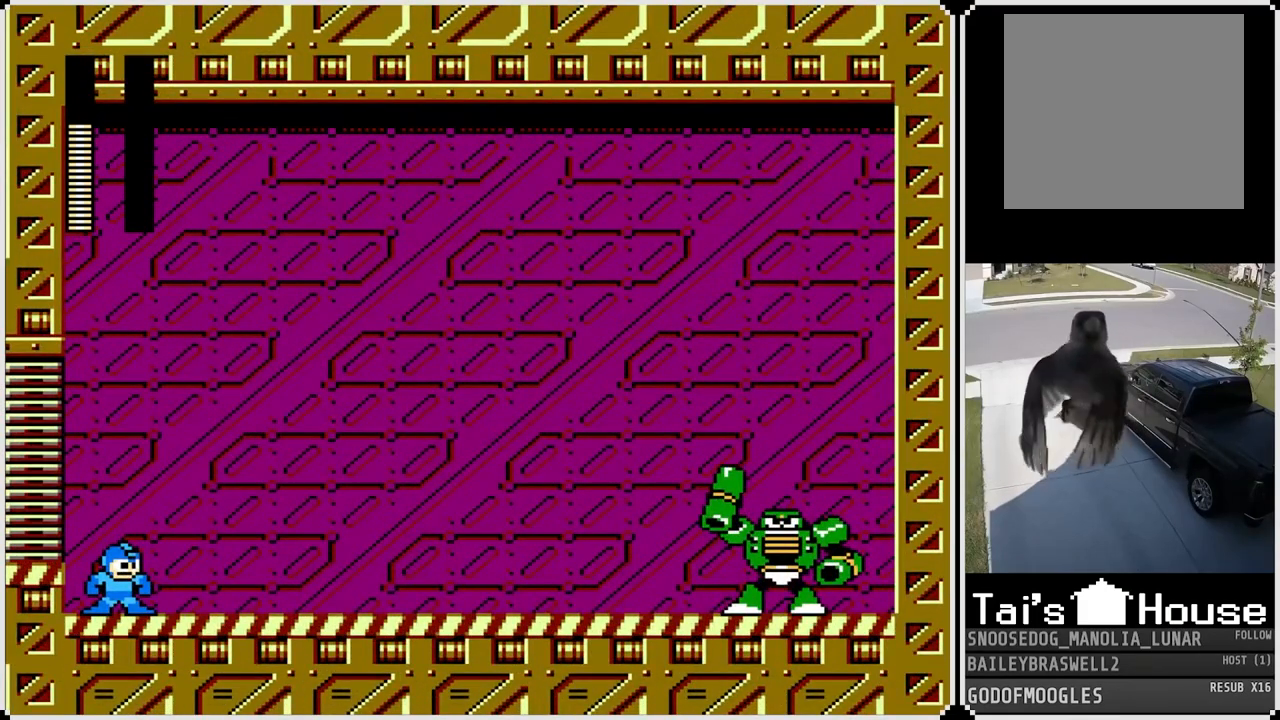
{"buttons": [], "left_stick": "center", "right_stick": "center", "events": [[50, "SQUARE", "up"]]}
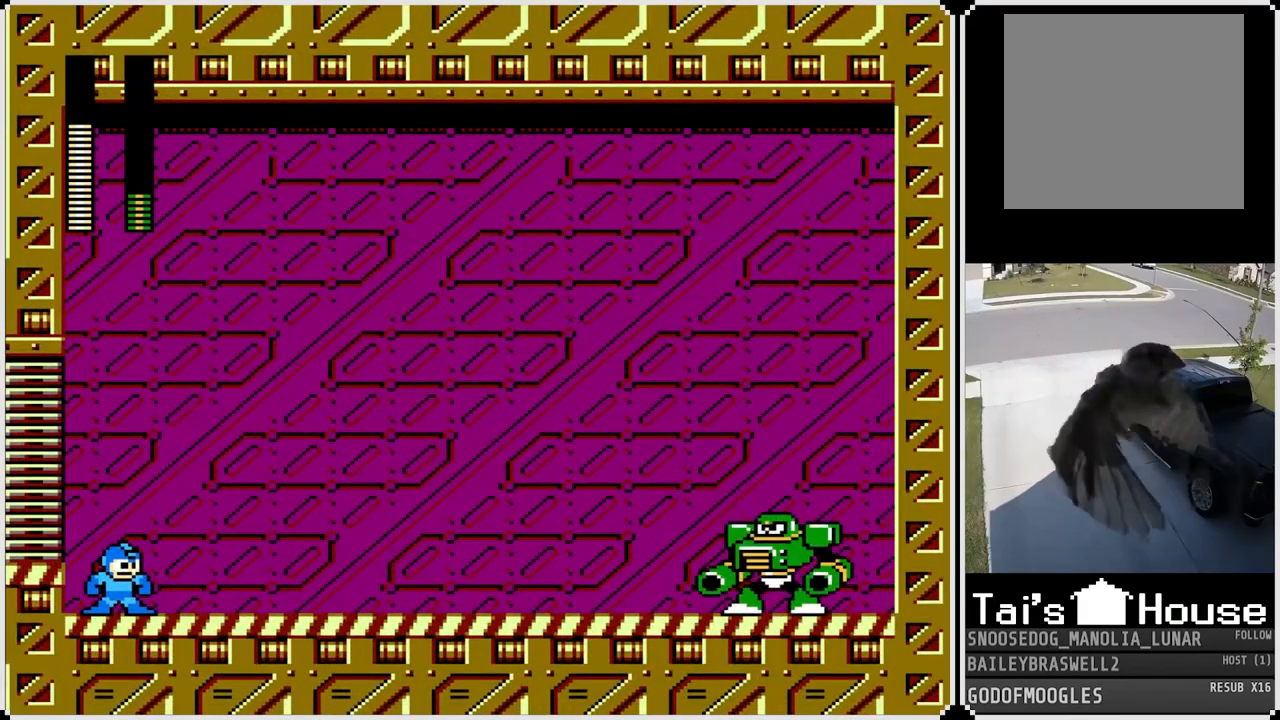
{"buttons": ["SQUARE"], "left_stick": "center", "right_stick": "center", "events": [[451, "SQUARE", "down"]]}
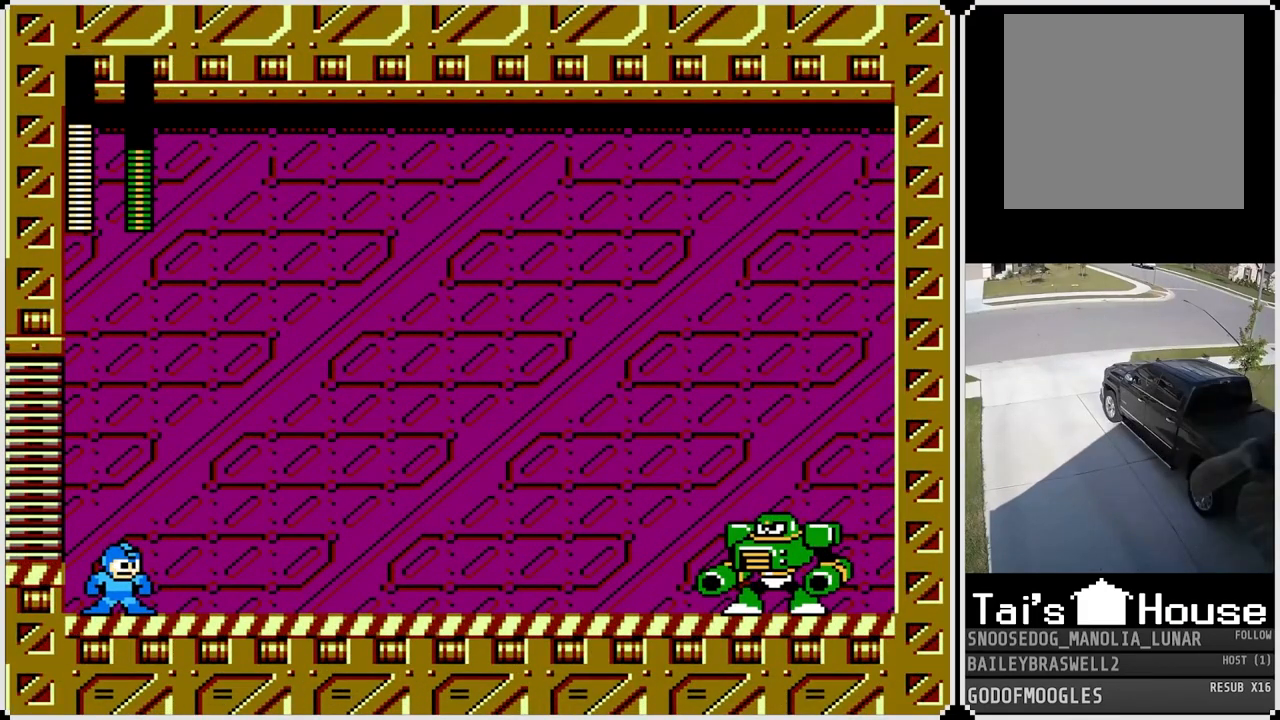
{"buttons": [], "left_stick": "center", "right_stick": "center", "events": [[83, "SQUARE", "up"], [217, "SQUARE", "down"], [367, "SQUARE", "up"]]}
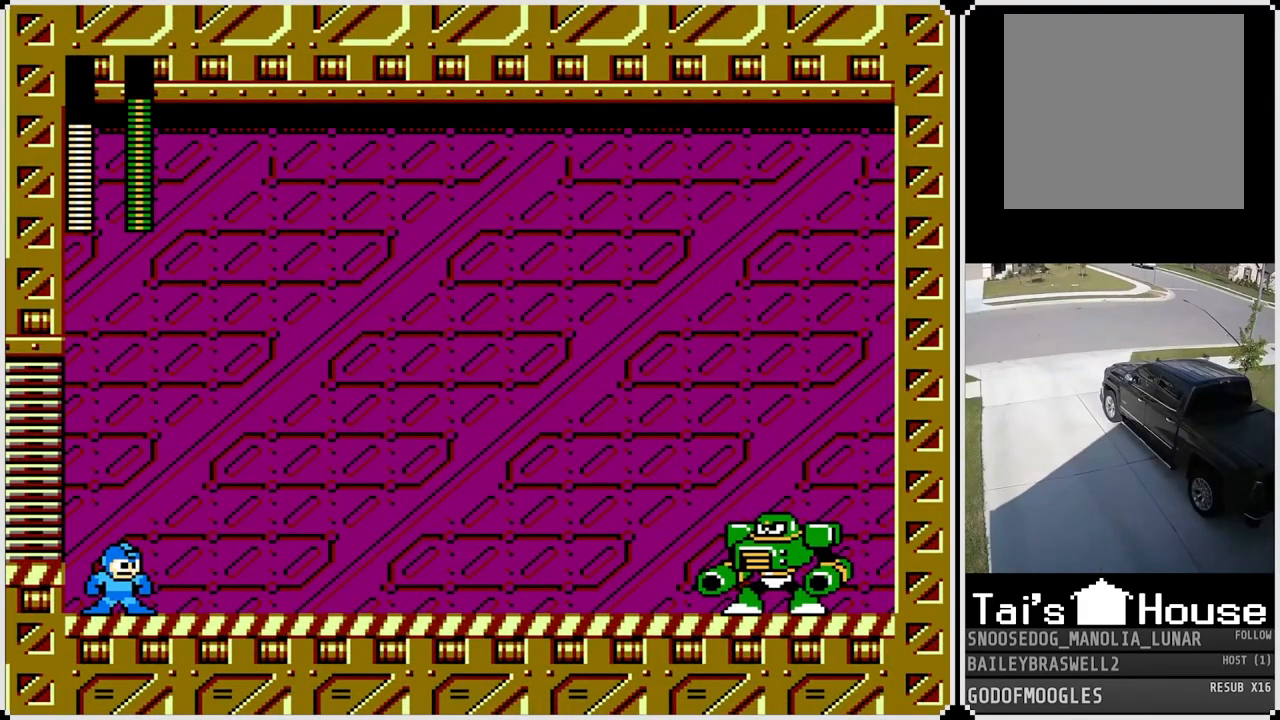
{"buttons": ["SQUARE", "DPAD_RIGHT"], "left_stick": "center", "right_stick": "center", "events": [[200, "SQUARE", "down"], [234, "DPAD_RIGHT", "down"], [317, "SQUARE", "up"], [484, "SQUARE", "down"]]}
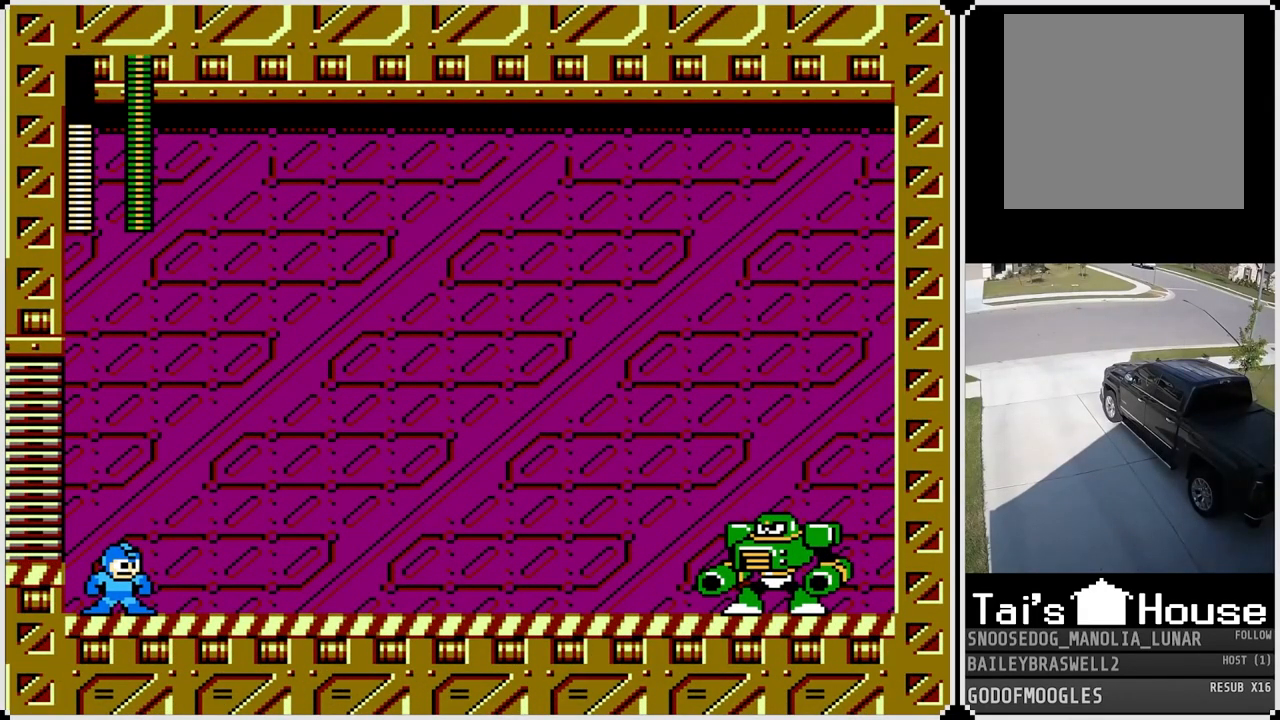
{"buttons": ["SQUARE", "DPAD_RIGHT"], "left_stick": "center", "right_stick": "center", "events": [[133, "SQUARE", "up"], [283, "CROSS", "down"], [367, "SQUARE", "down"], [450, "CROSS", "up"]]}
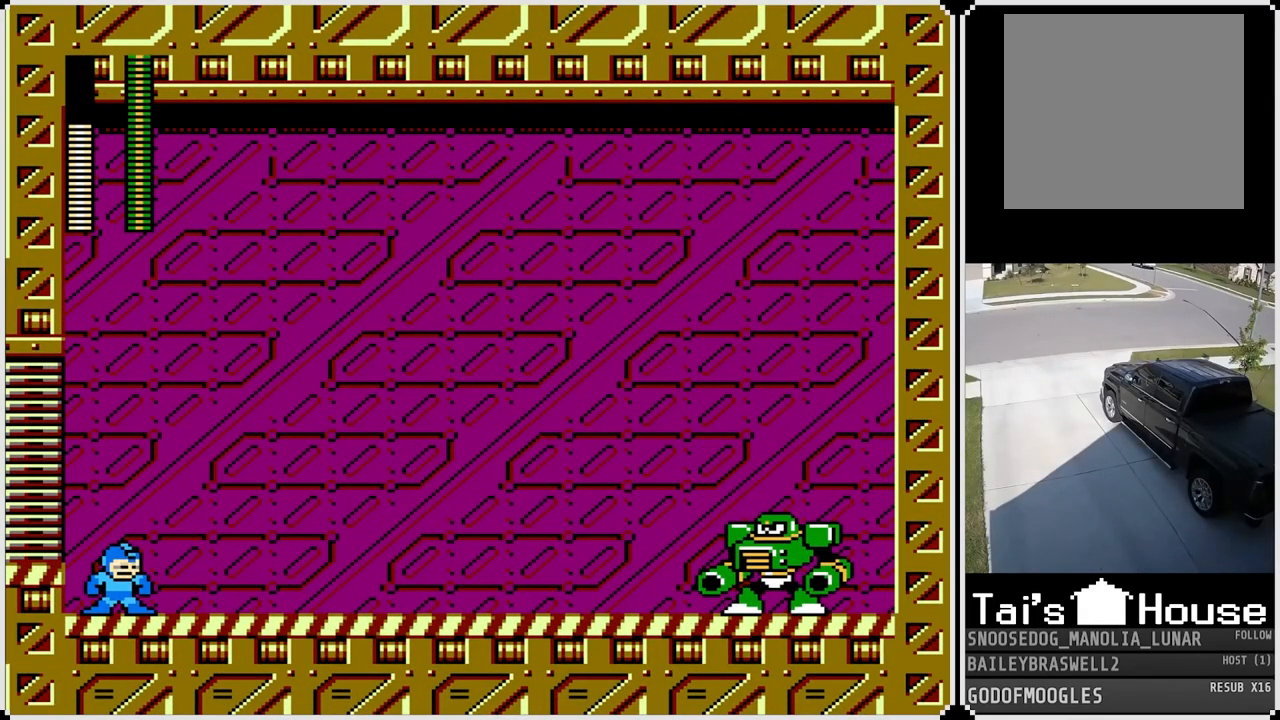
{"buttons": [], "left_stick": "center", "right_stick": "center", "events": [[17, "SQUARE", "up"], [217, "CROSS", "down"], [300, "SQUARE", "down"], [384, "CROSS", "up"], [451, "SQUARE", "up"], [484, "DPAD_RIGHT", "up"]]}
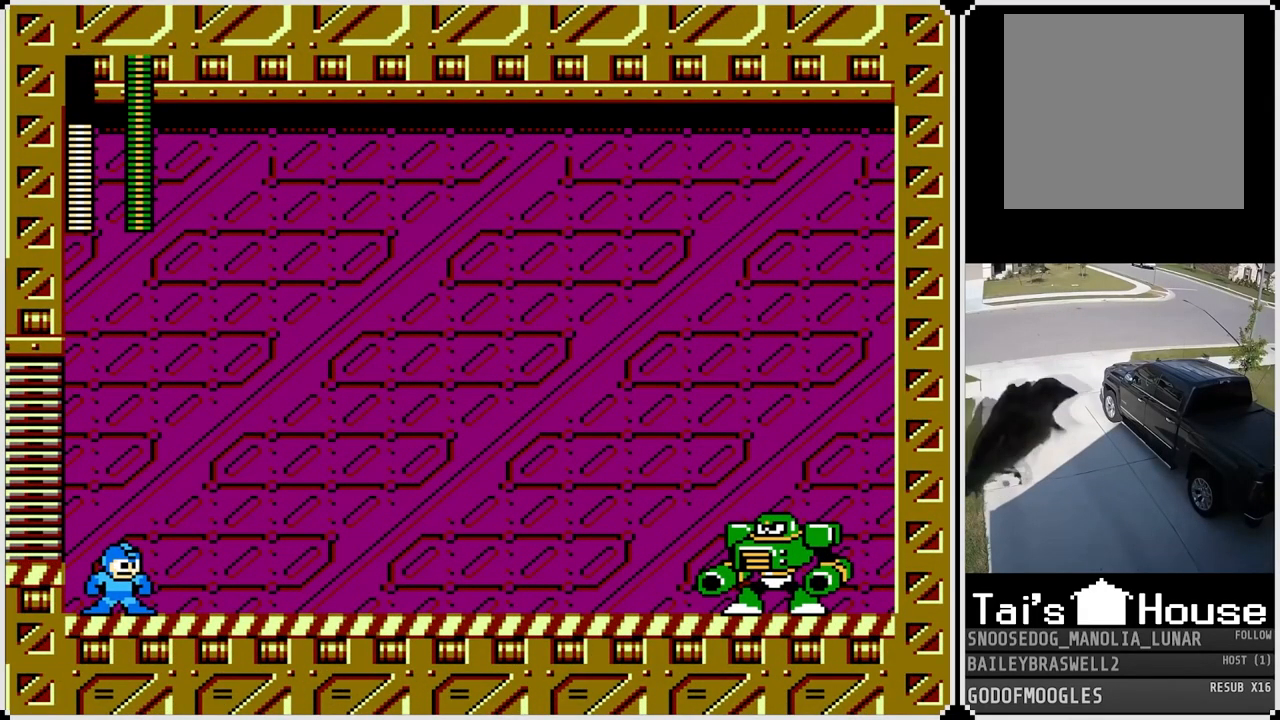
{"buttons": [], "left_stick": "center", "right_stick": "center", "events": [[267, "CROSS", "down"], [267, "DPAD_RIGHT", "down"], [350, "SQUARE", "down"], [433, "CROSS", "up"], [467, "DPAD_RIGHT", "up"], [484, "SQUARE", "up"]]}
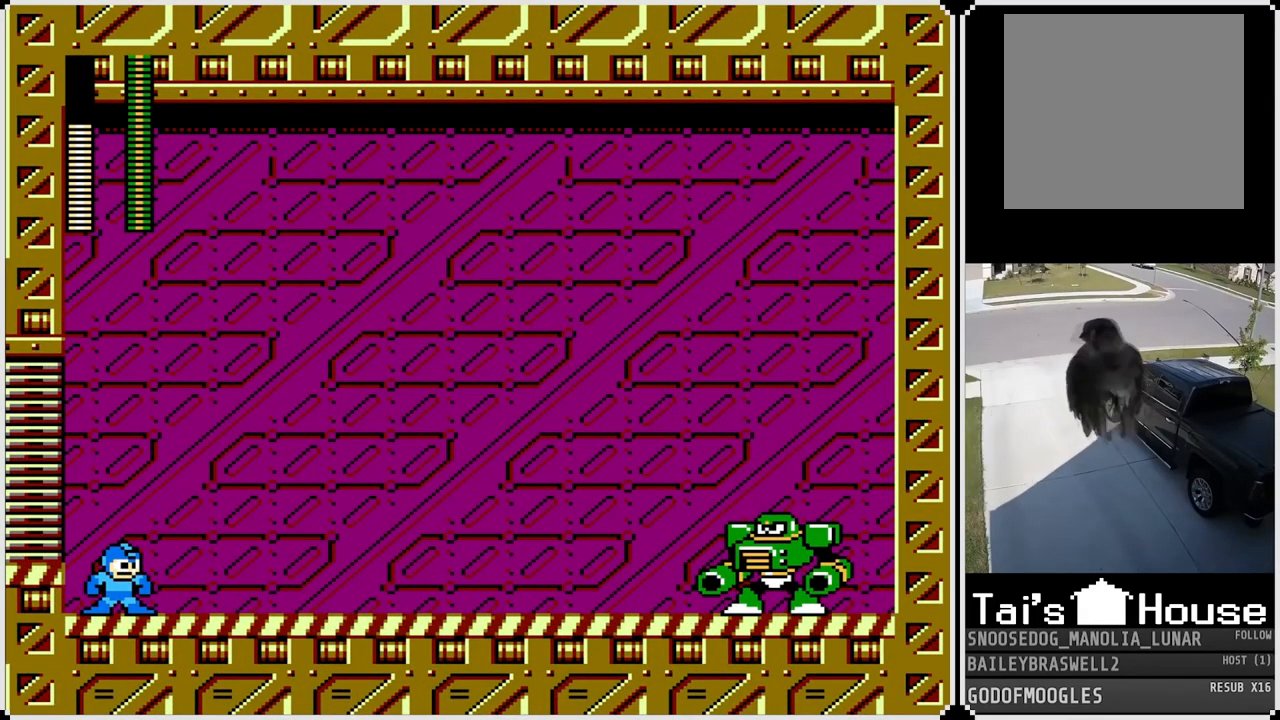
{"buttons": ["SQUARE"], "left_stick": "center", "right_stick": "center", "events": [[451, "SQUARE", "down"]]}
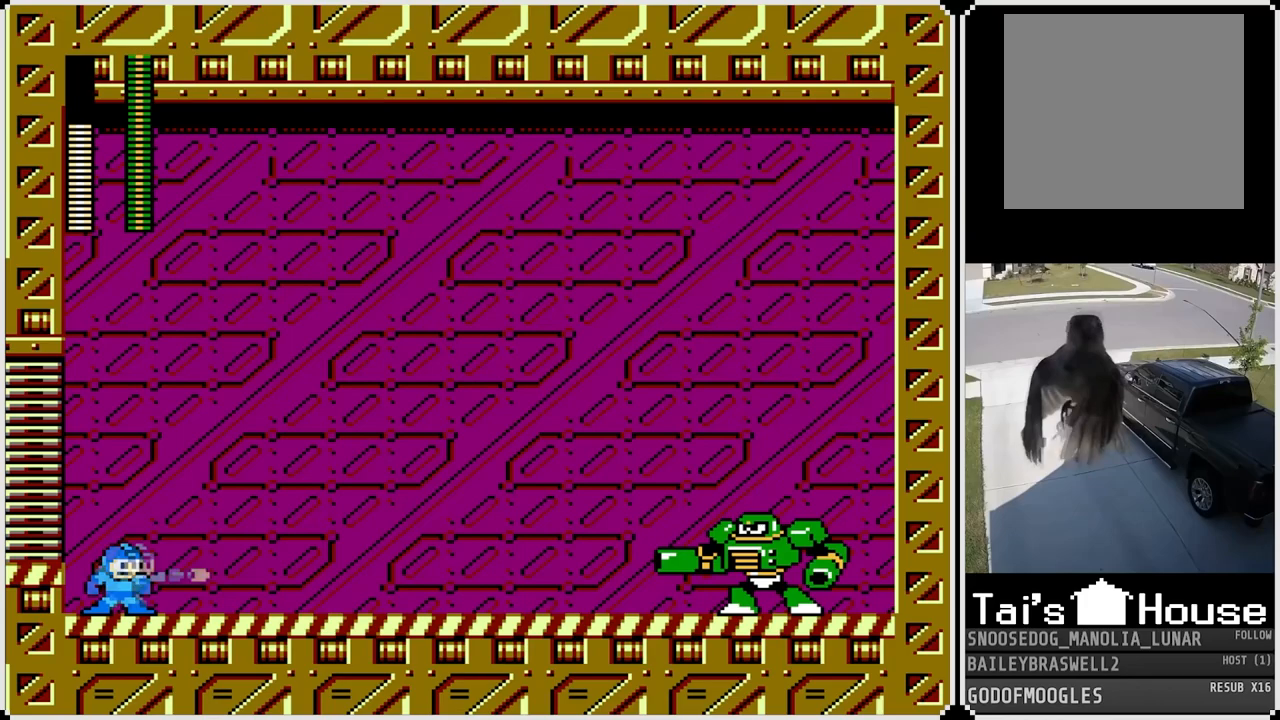
{"buttons": ["CROSS", "SQUARE", "DPAD_RIGHT"], "left_stick": "center", "right_stick": "center", "events": [[83, "SQUARE", "up"], [367, "CROSS", "down"], [367, "SQUARE", "down"], [400, "DPAD_RIGHT", "down"]]}
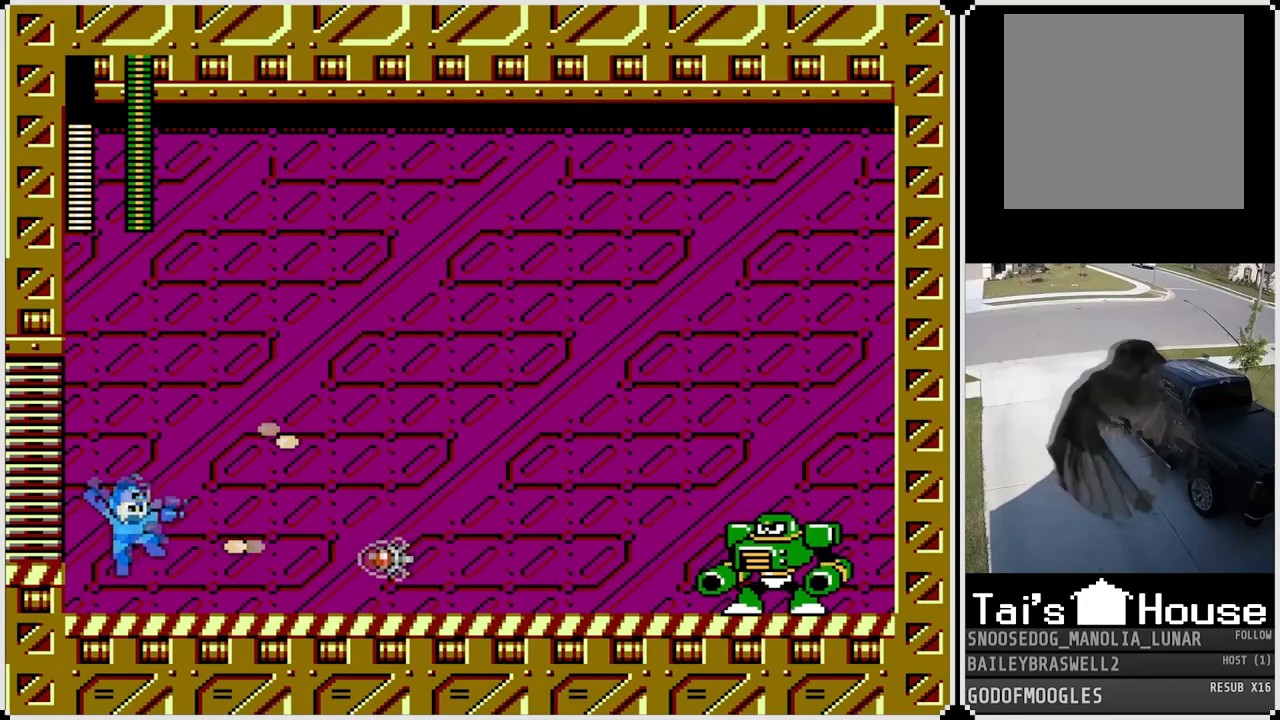
{"buttons": ["SQUARE", "DPAD_RIGHT"], "left_stick": "center", "right_stick": "center", "events": [[217, "CROSS", "up"], [217, "SQUARE", "up"], [467, "SQUARE", "down"]]}
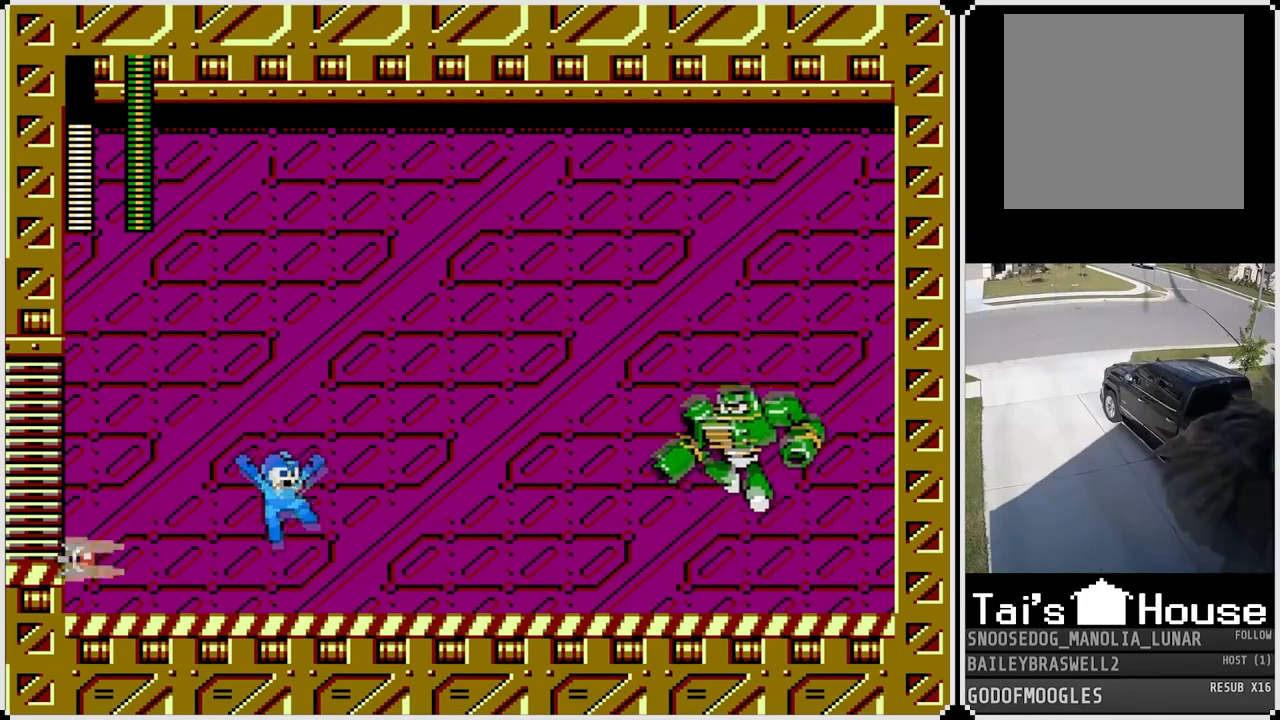
{"buttons": ["CROSS", "SQUARE"], "left_stick": "center", "right_stick": "center", "events": [[66, "SQUARE", "up"], [133, "SQUARE", "down"], [250, "SQUARE", "up"], [367, "DPAD_RIGHT", "up"], [400, "CROSS", "down"], [467, "SQUARE", "down"]]}
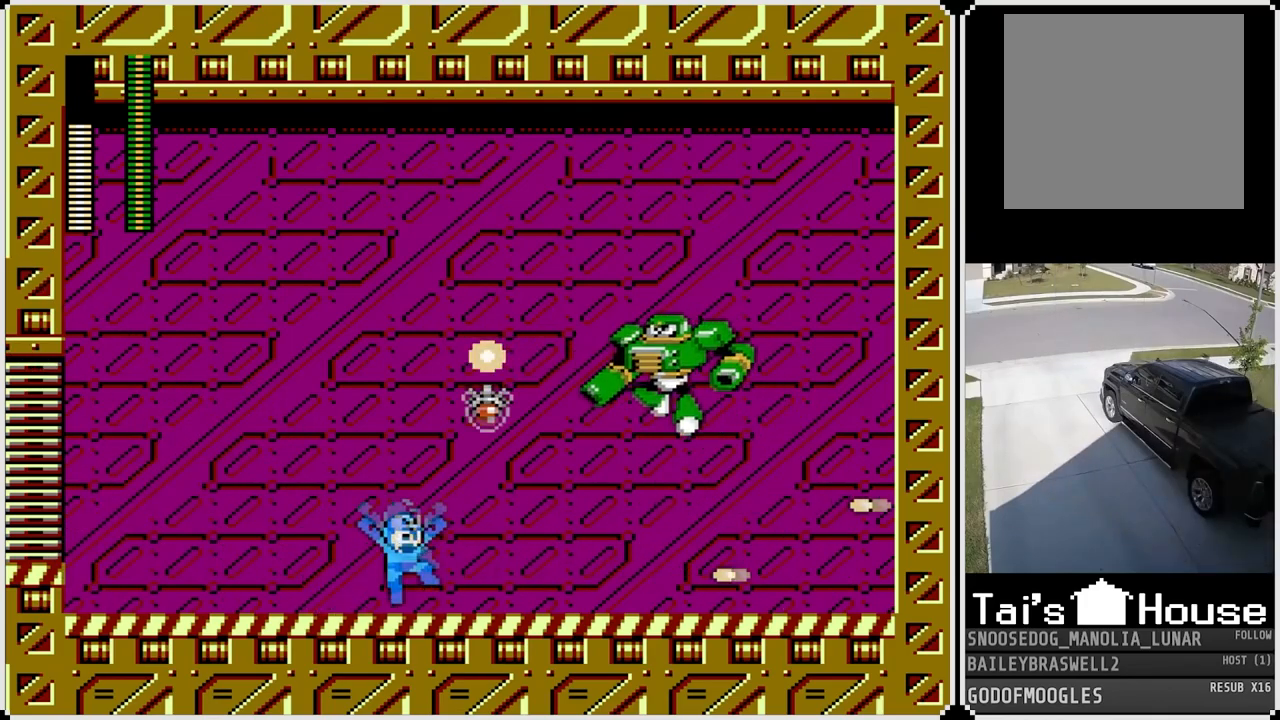
{"buttons": ["CROSS", "DPAD_LEFT"], "left_stick": "center", "right_stick": "center", "events": [[17, "CROSS", "up"], [84, "SQUARE", "up"], [117, "SQUARE", "down"], [150, "DPAD_LEFT", "down"], [234, "SQUARE", "up"], [401, "CROSS", "down"]]}